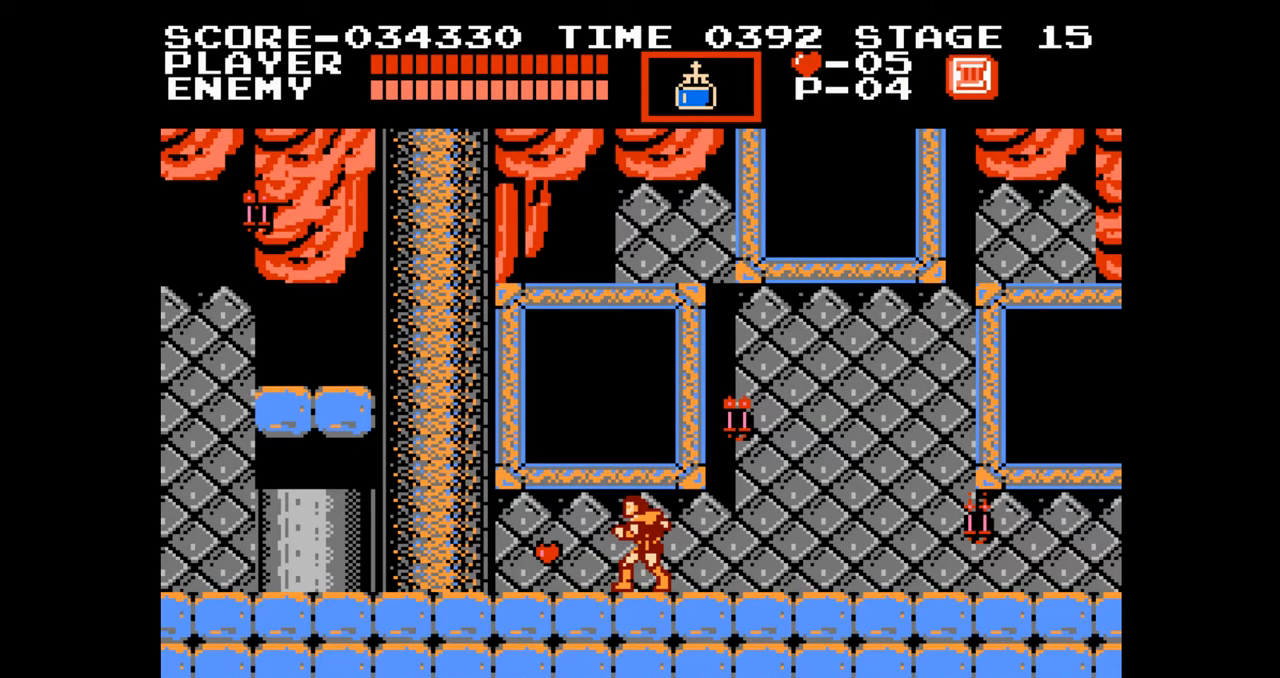
Gameplay with a controller (Nintendo layout); each line is a JSON object with the inputs held at the frame after it. "events" lists button and stick changes between this image and that frame as [ms after this image, input, new state], when the widget could be followed in between. Not read: L3 R3.
{"buttons": ["DPAD_UP"], "events": [[500, "DPAD_UP", "down"]]}
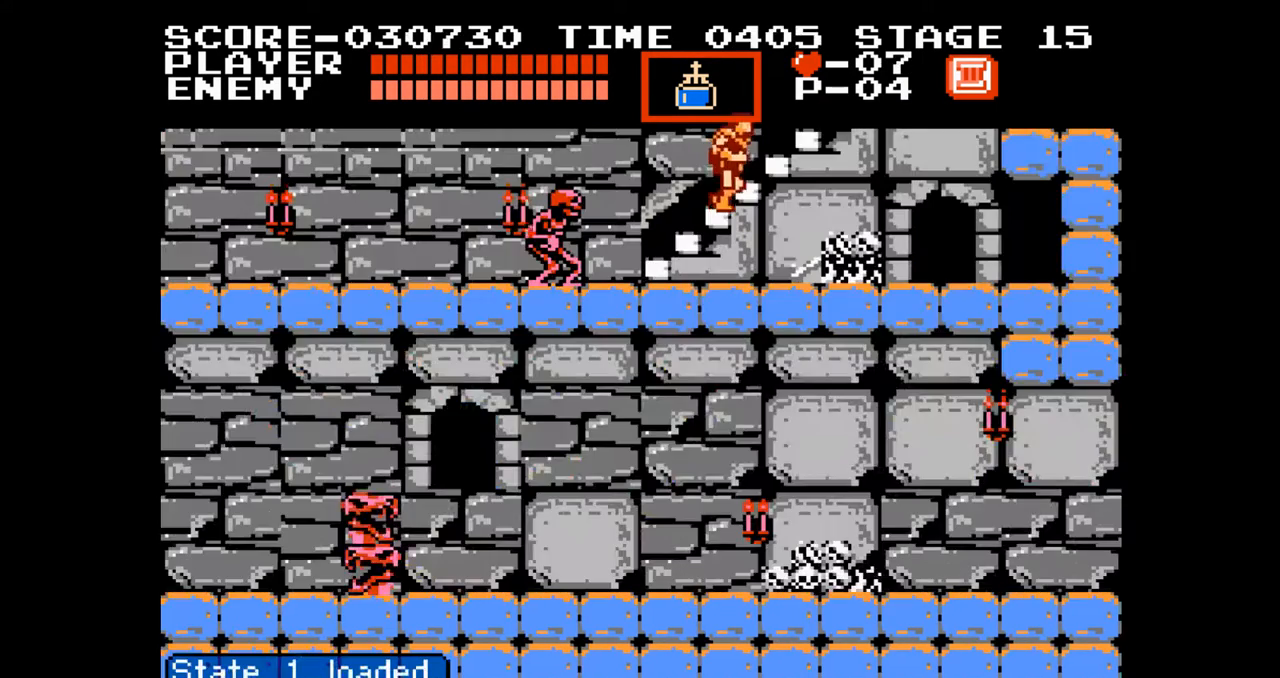
{"buttons": ["DPAD_UP"], "events": []}
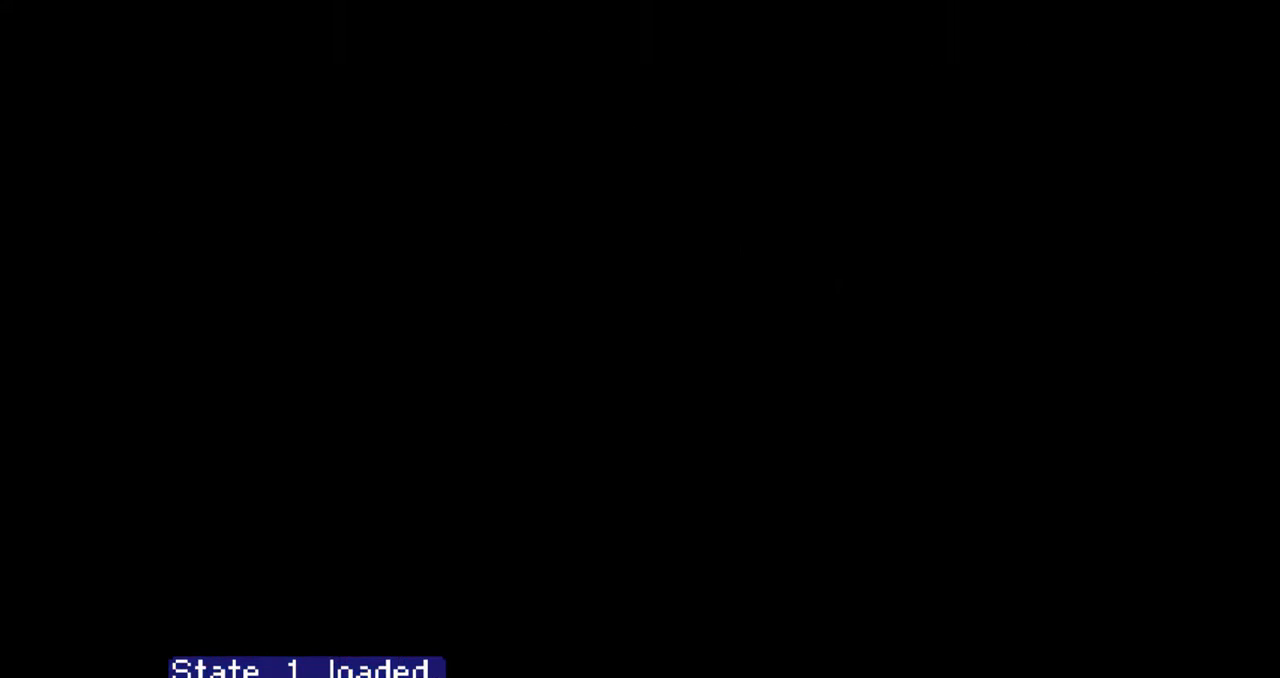
{"buttons": ["DPAD_UP"], "events": []}
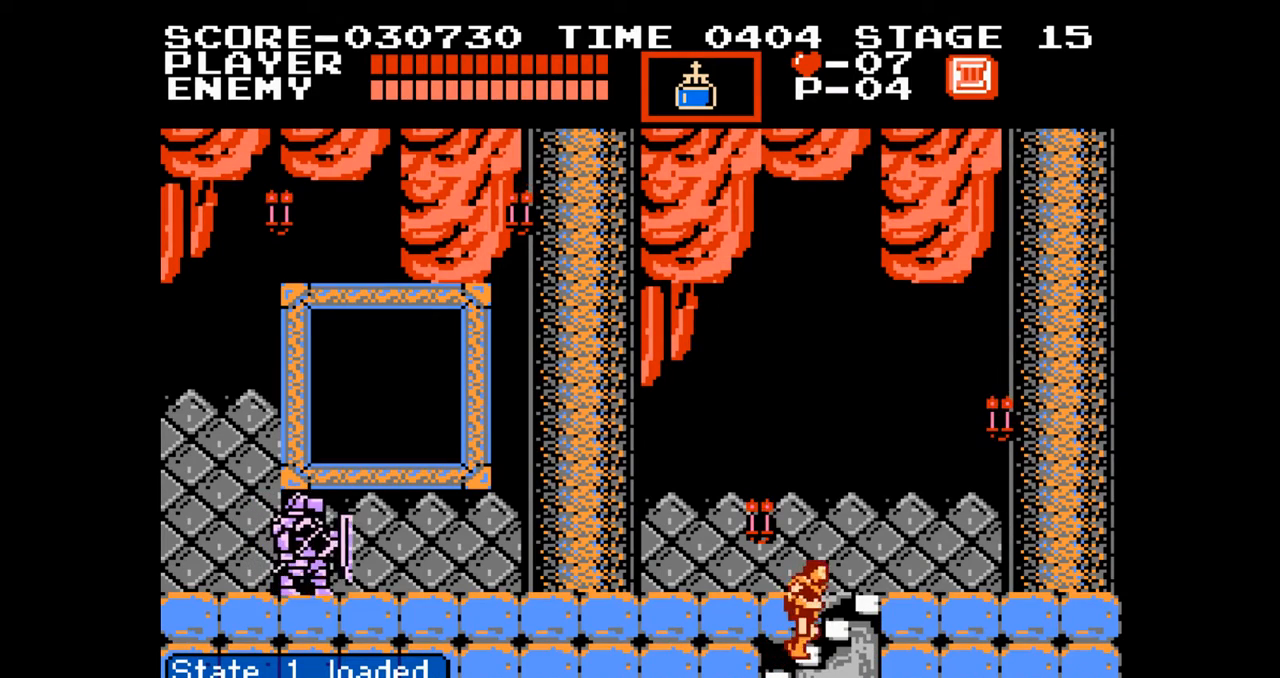
{"buttons": ["DPAD_UP"], "events": []}
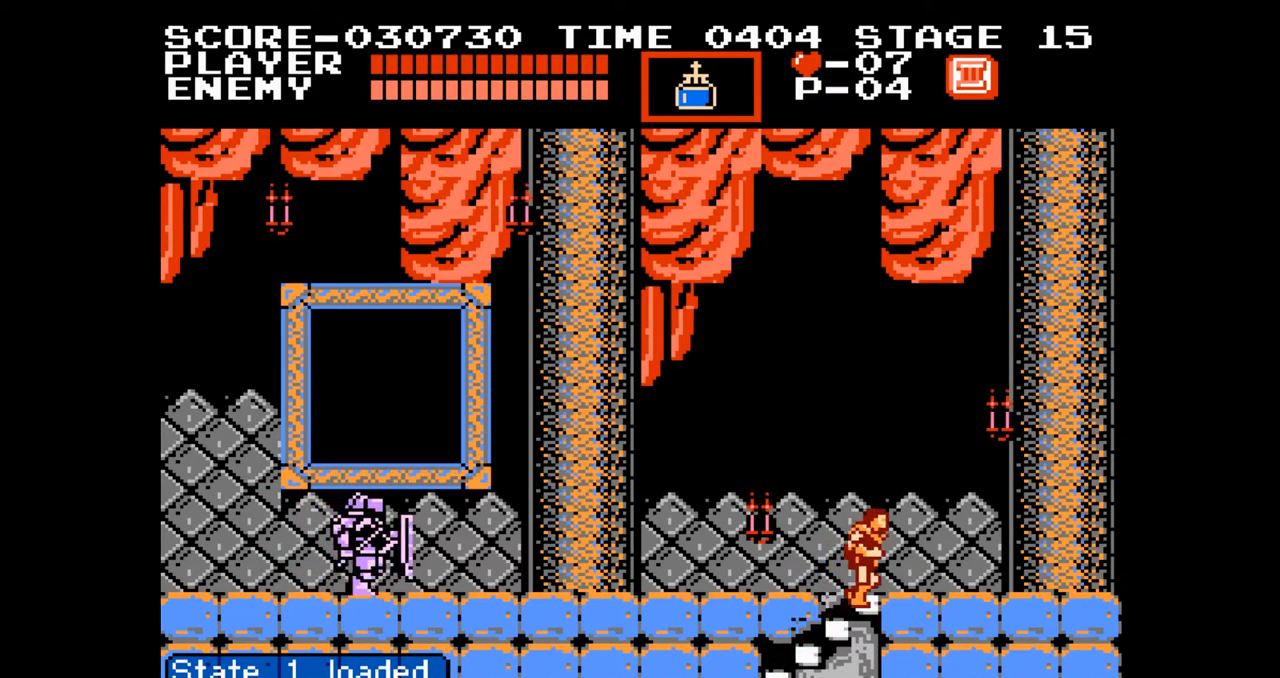
{"buttons": ["DPAD_LEFT"], "events": [[133, "DPAD_LEFT", "down"], [150, "DPAD_UP", "up"]]}
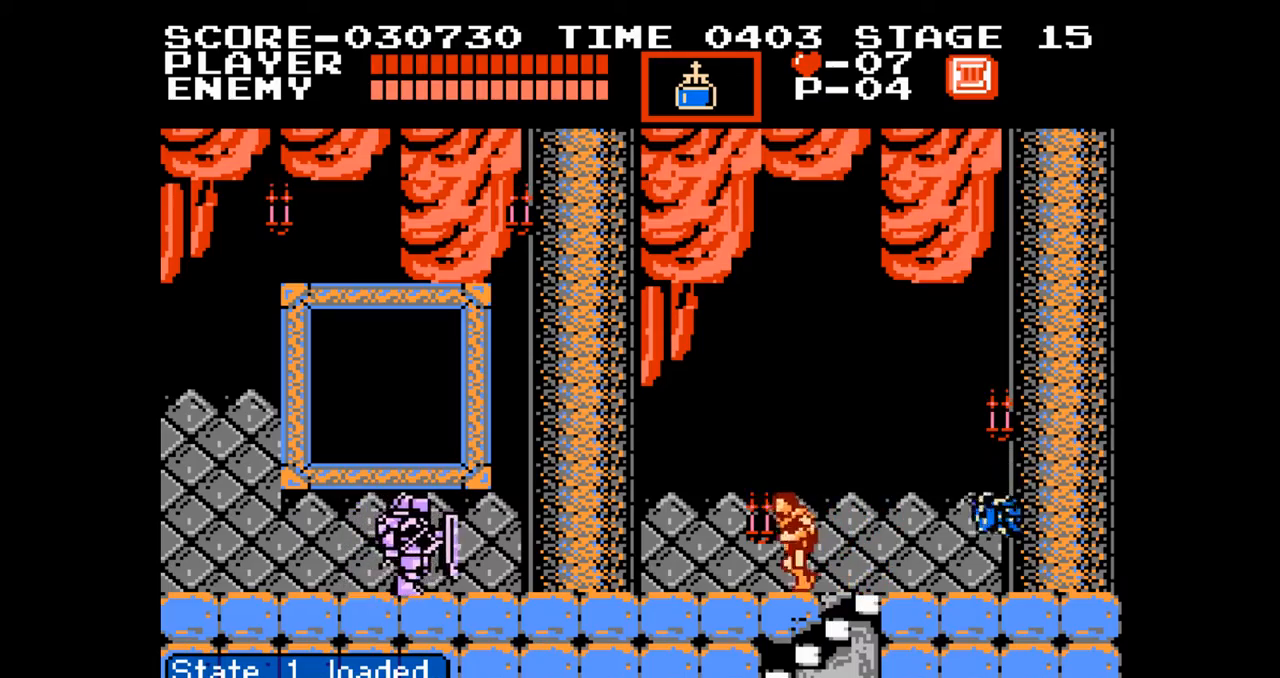
{"buttons": ["DPAD_UP", "DPAD_LEFT"], "events": [[433, "DPAD_UP", "down"]]}
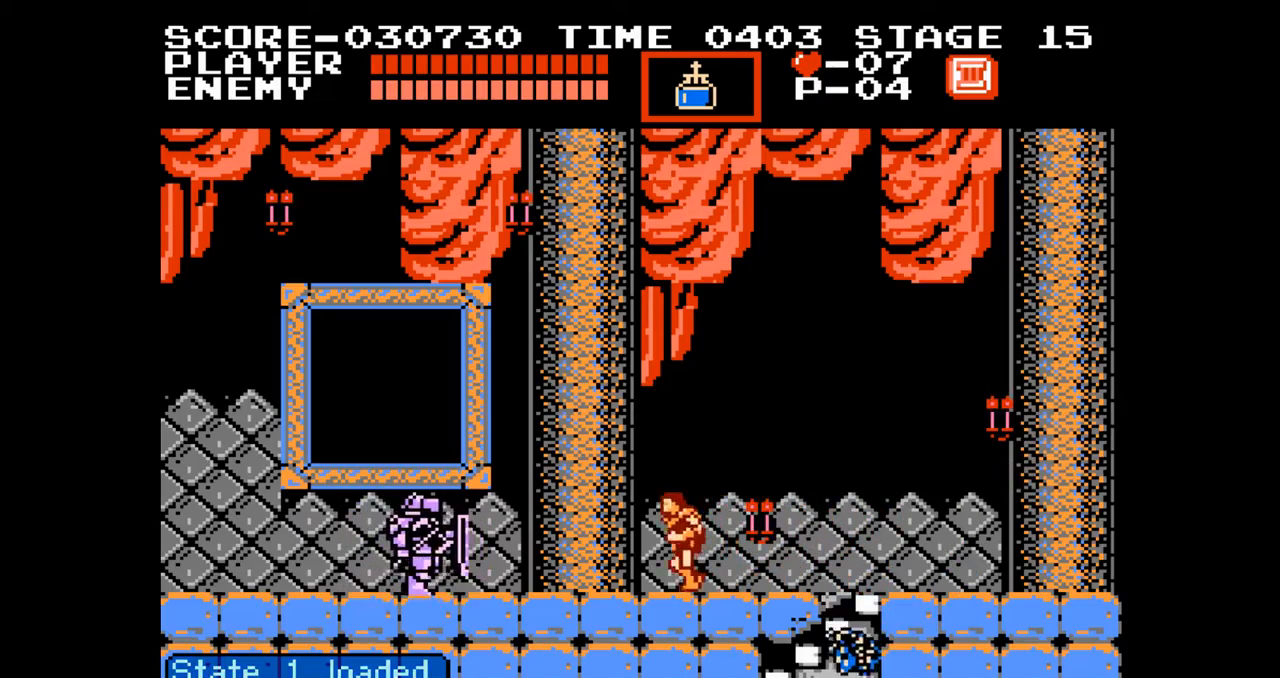
{"buttons": [], "events": [[150, "A", "down"], [217, "B", "down"], [283, "A", "up"], [300, "B", "up"], [317, "DPAD_LEFT", "up"], [317, "DPAD_UP", "up"]]}
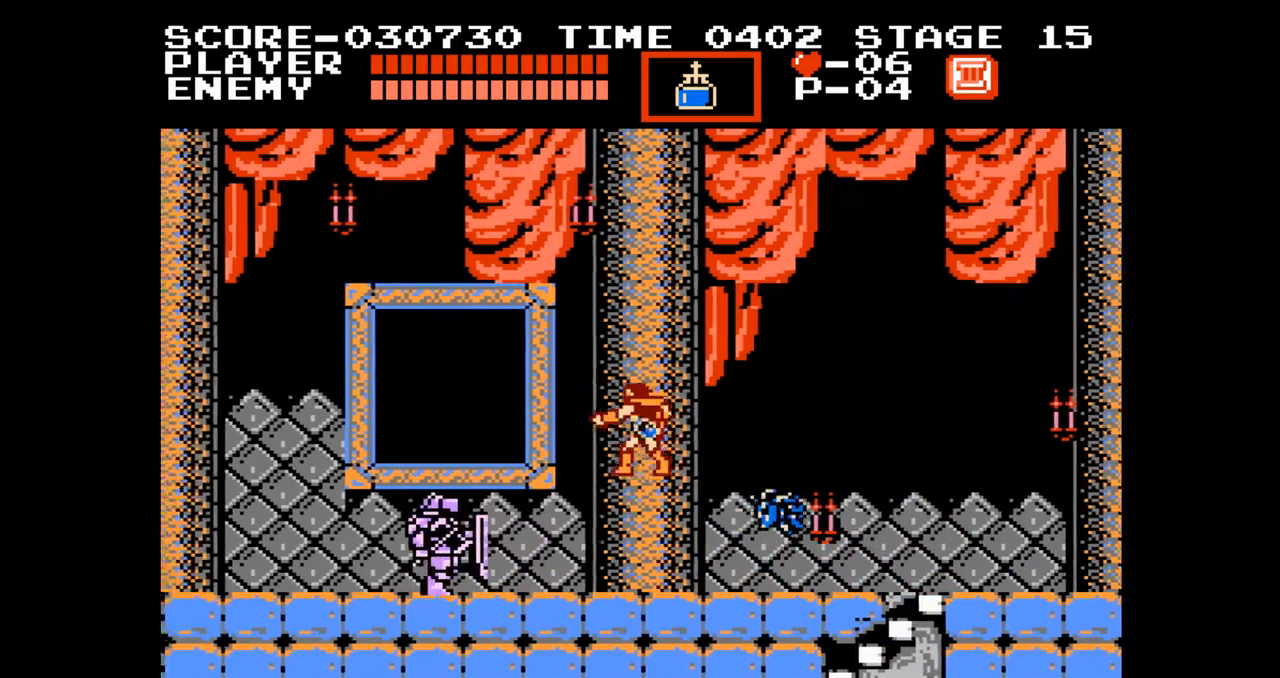
{"buttons": ["DPAD_LEFT"], "events": [[50, "DPAD_LEFT", "down"]]}
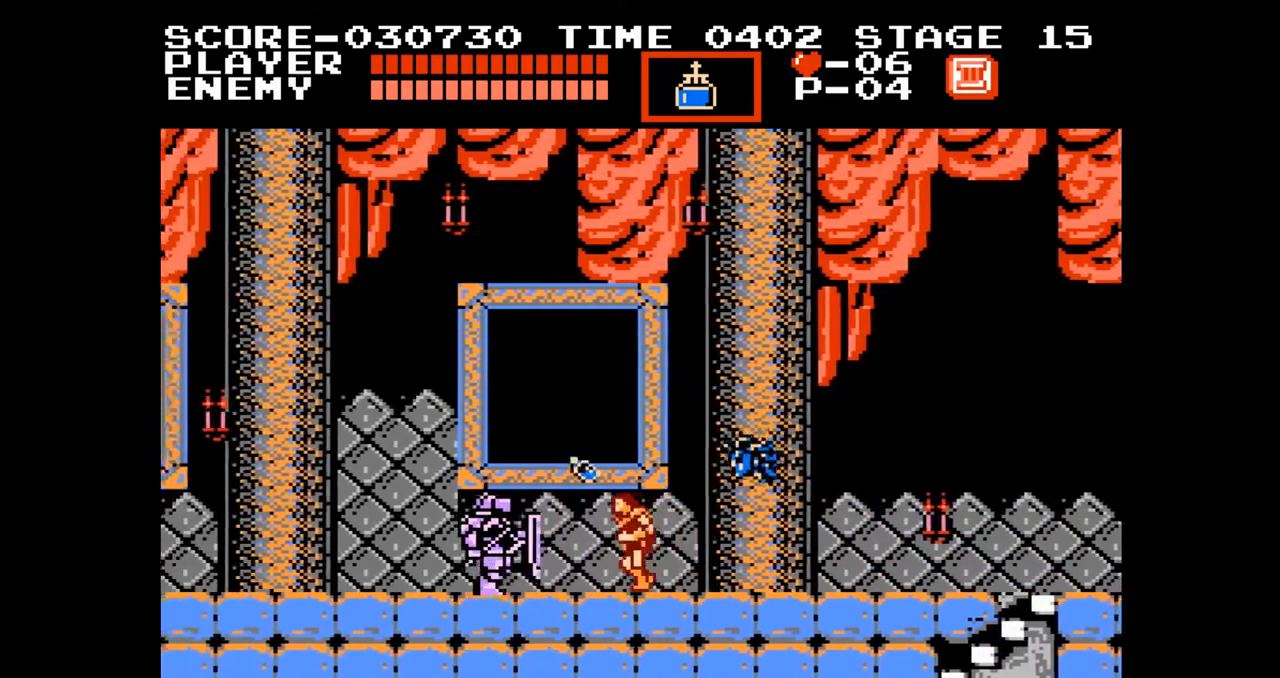
{"buttons": [], "events": [[167, "A", "down"], [383, "DPAD_LEFT", "up"], [400, "A", "up"]]}
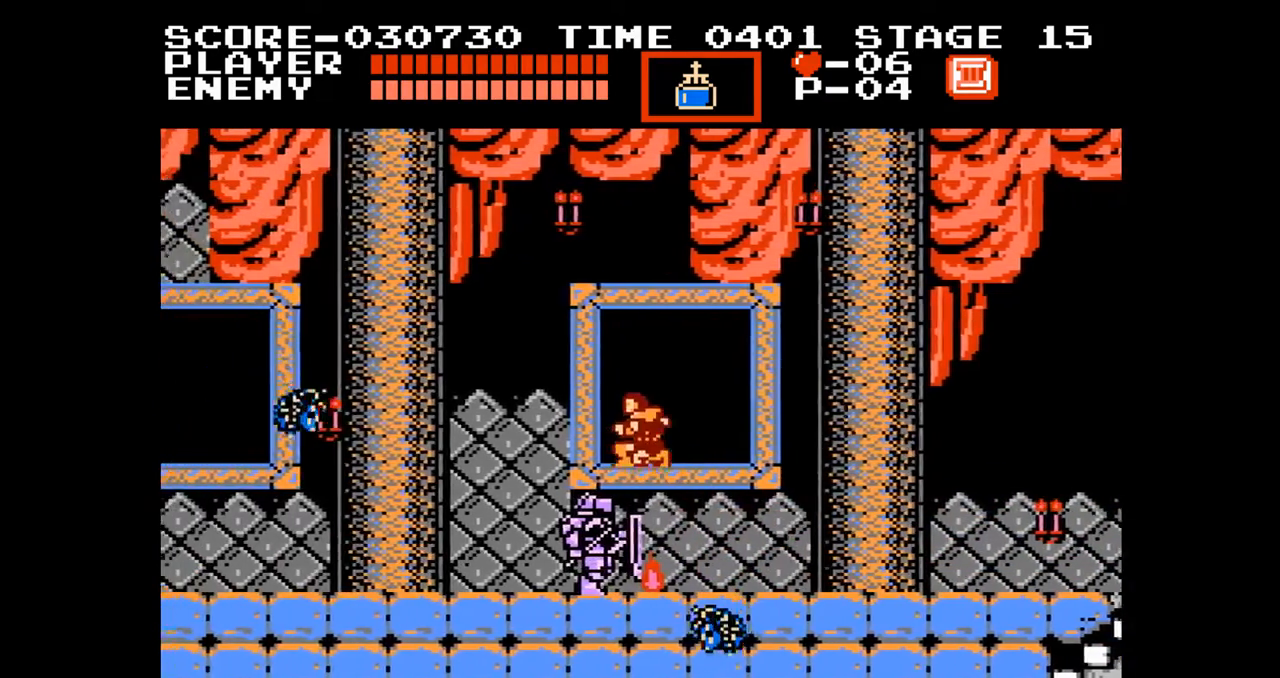
{"buttons": ["A", "DPAD_LEFT"], "events": [[83, "DPAD_LEFT", "down"], [433, "A", "down"]]}
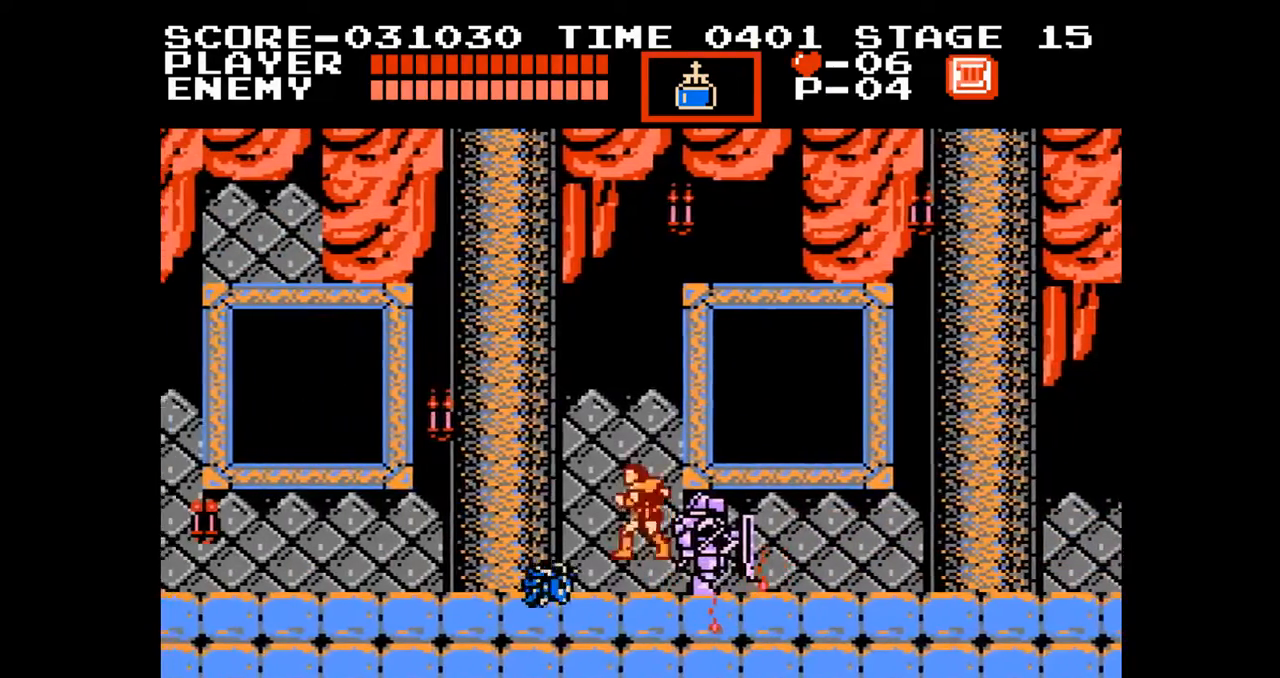
{"buttons": [], "events": [[117, "A", "up"], [317, "DPAD_LEFT", "up"]]}
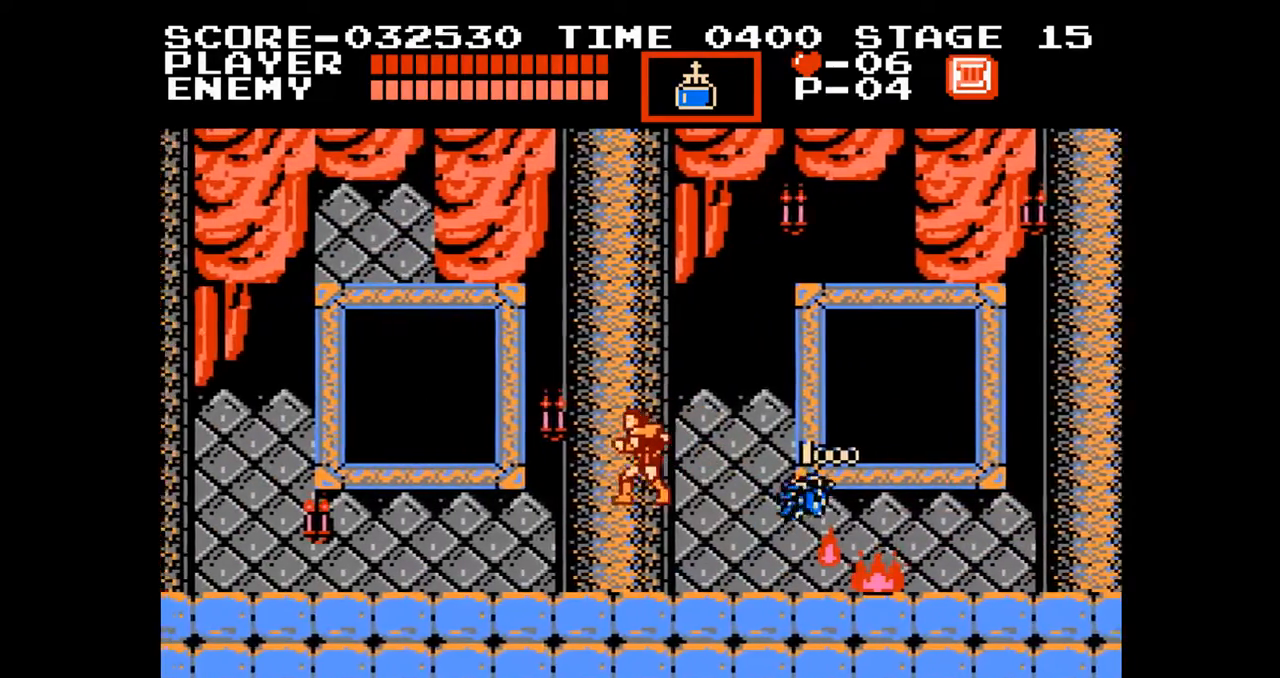
{"buttons": ["DPAD_LEFT"], "events": [[283, "DPAD_LEFT", "down"]]}
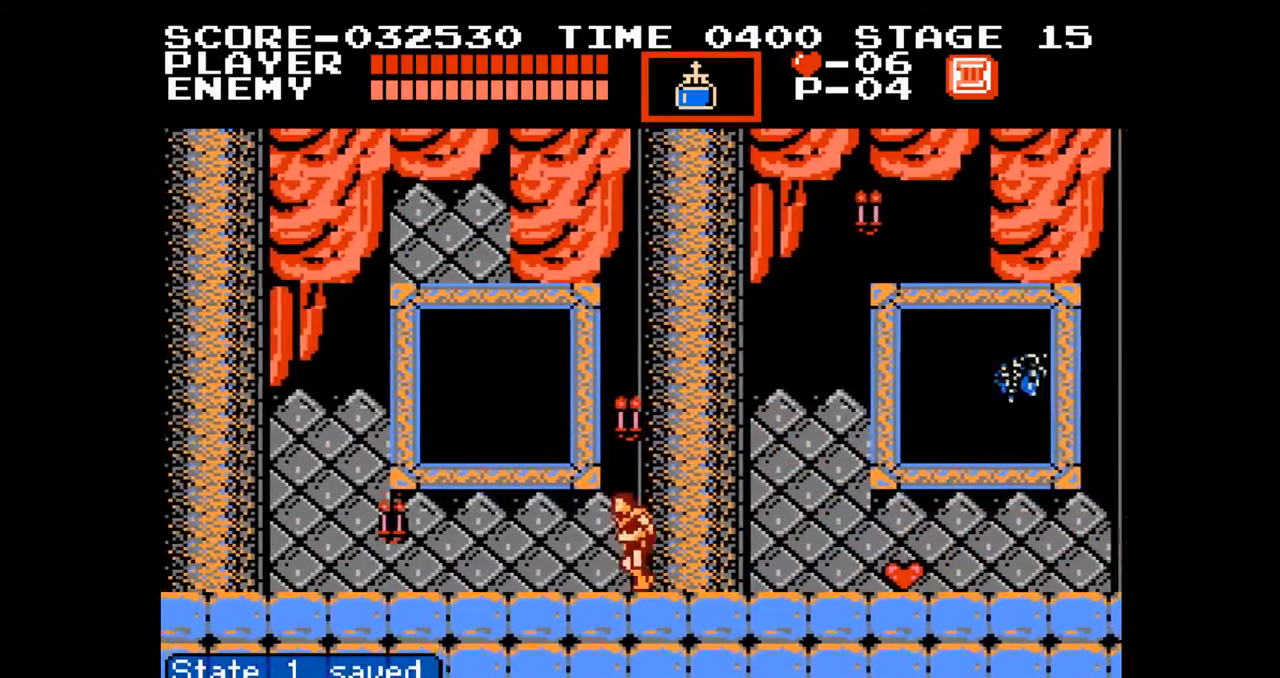
{"buttons": ["DPAD_LEFT"], "events": []}
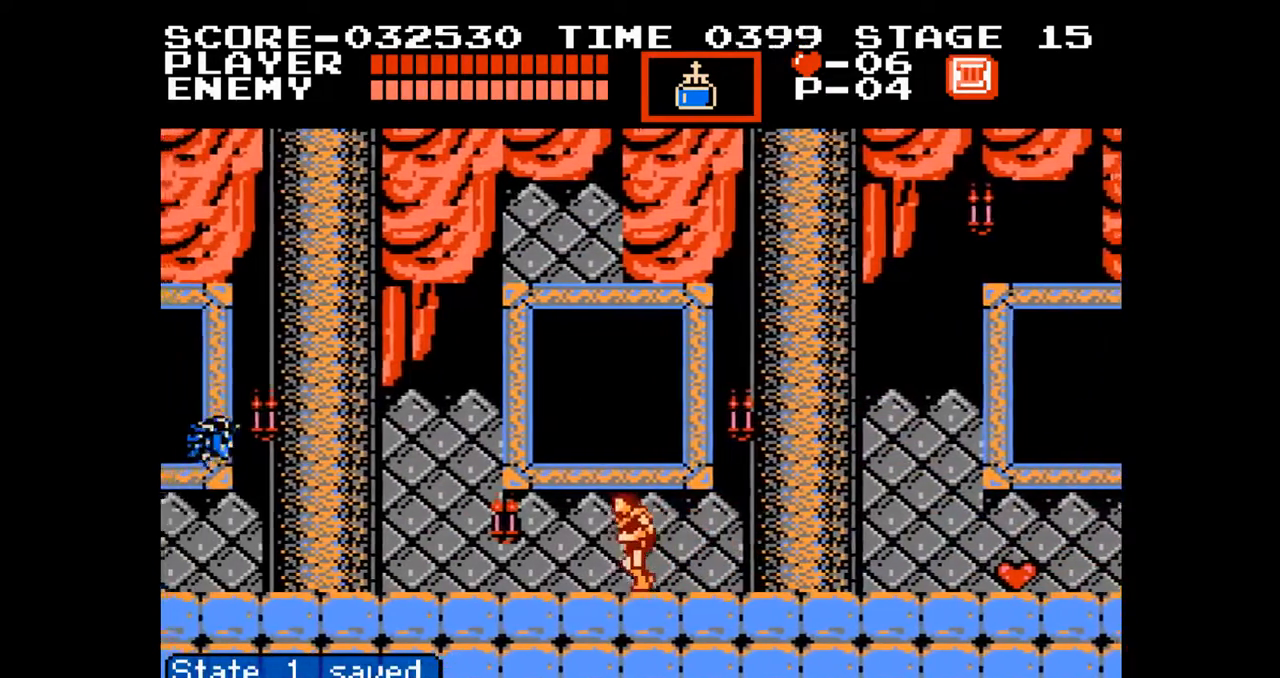
{"buttons": ["DPAD_LEFT"], "events": []}
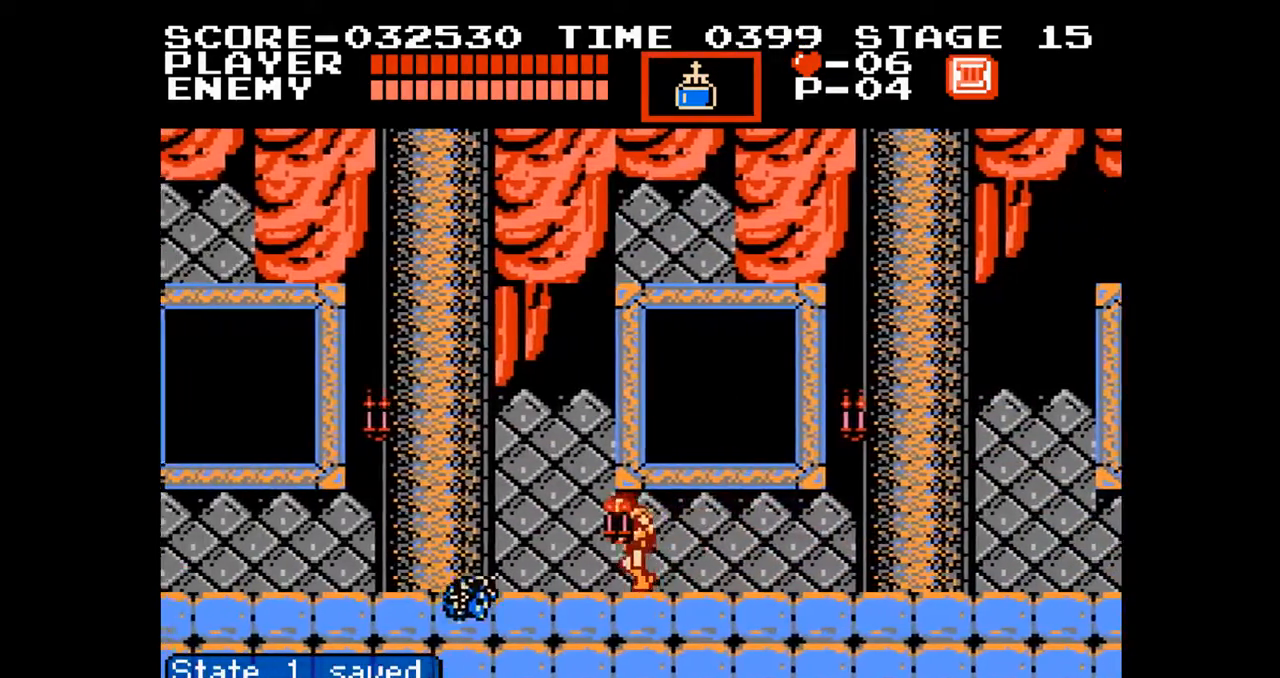
{"buttons": ["DPAD_LEFT"], "events": []}
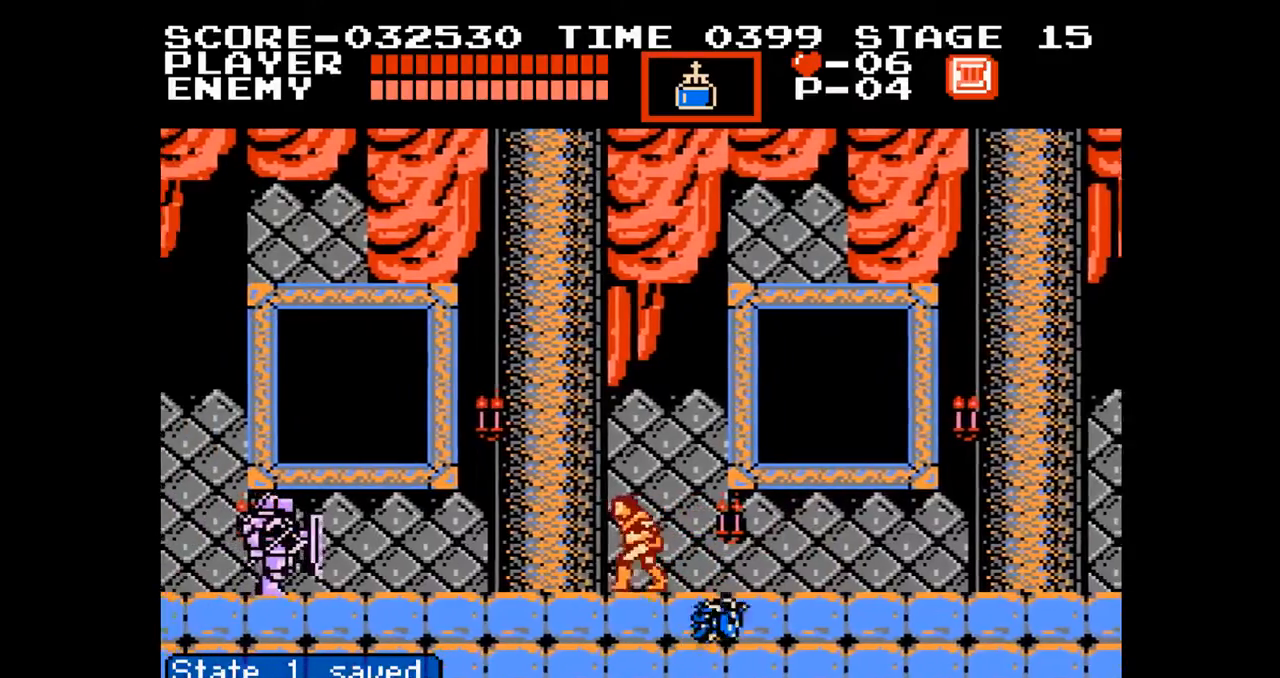
{"buttons": ["DPAD_UP", "DPAD_LEFT"], "events": [[450, "DPAD_UP", "down"]]}
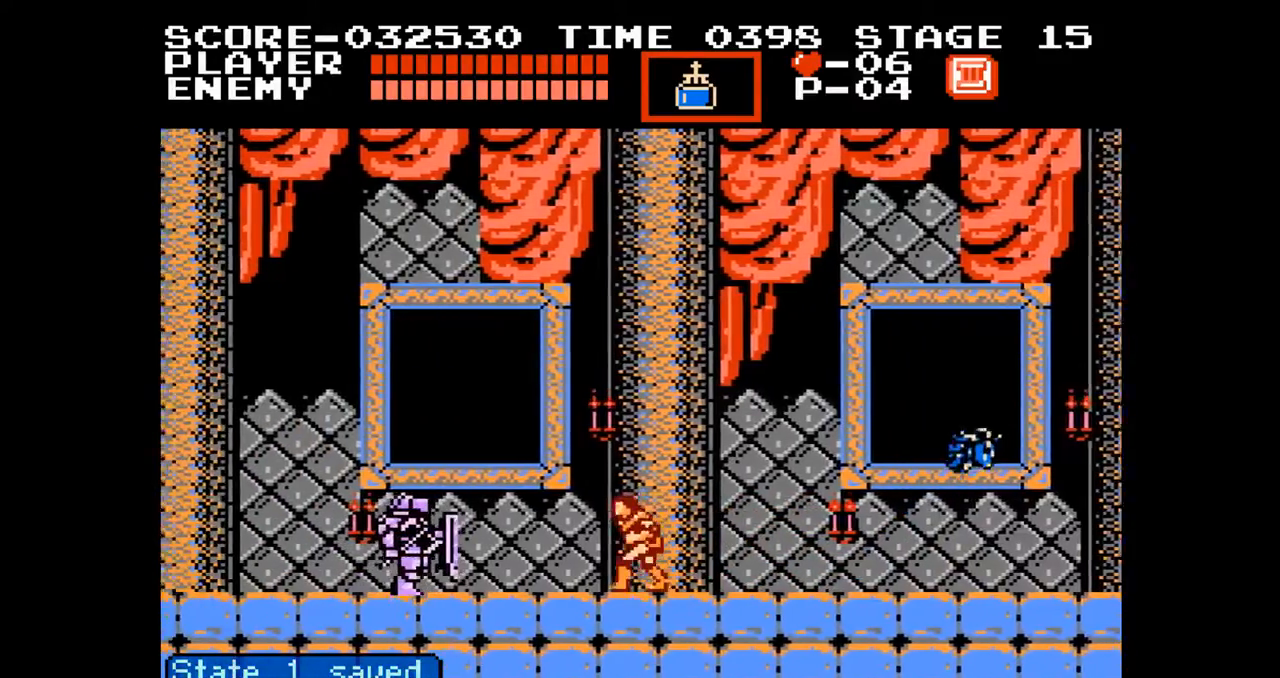
{"buttons": ["DPAD_LEFT"], "events": [[50, "A", "down"], [100, "B", "down"], [150, "A", "up"], [183, "B", "up"], [183, "DPAD_LEFT", "up"], [183, "DPAD_UP", "up"], [417, "DPAD_LEFT", "down"]]}
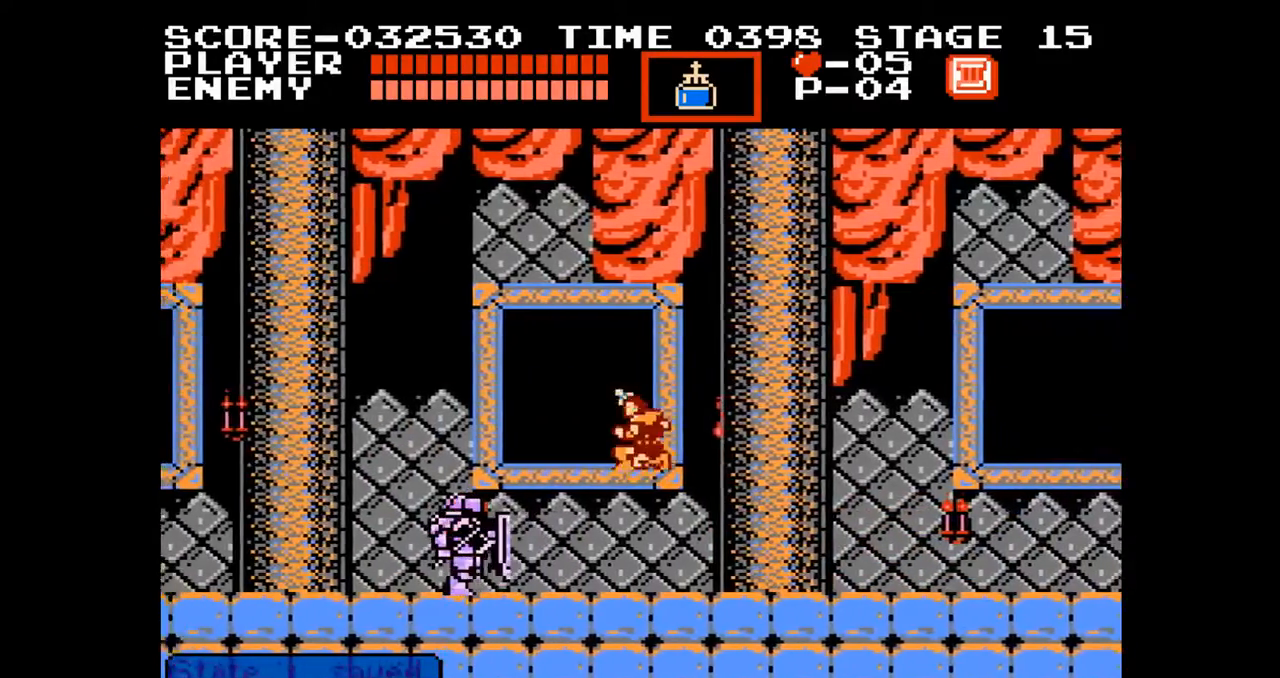
{"buttons": ["A", "DPAD_LEFT"], "events": [[500, "A", "down"]]}